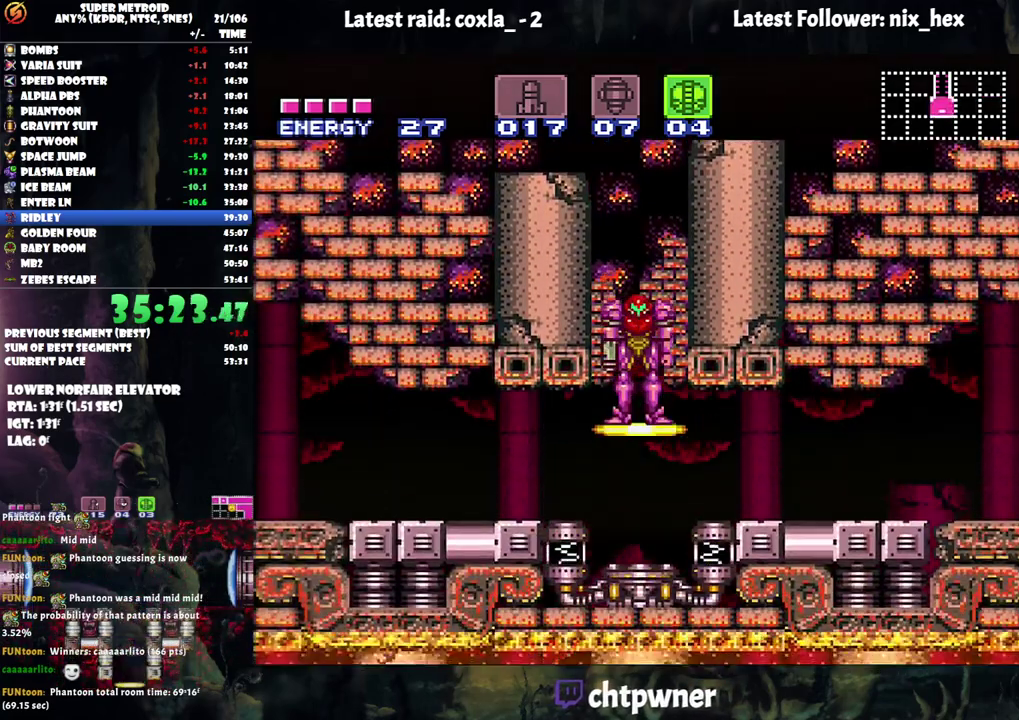
Gameplay with a controller (Nintendo layout); each line is a JSON object with the inputs held at the frame after it. "events" lists button and stick changes between this image and that frame as [ms after this image, input, new state], when the widget could be followed in between. Not read: L3 R3.
{"buttons": ["A", "DPAD_RIGHT"], "events": [[100, "DPAD_RIGHT", "down"], [117, "A", "down"]]}
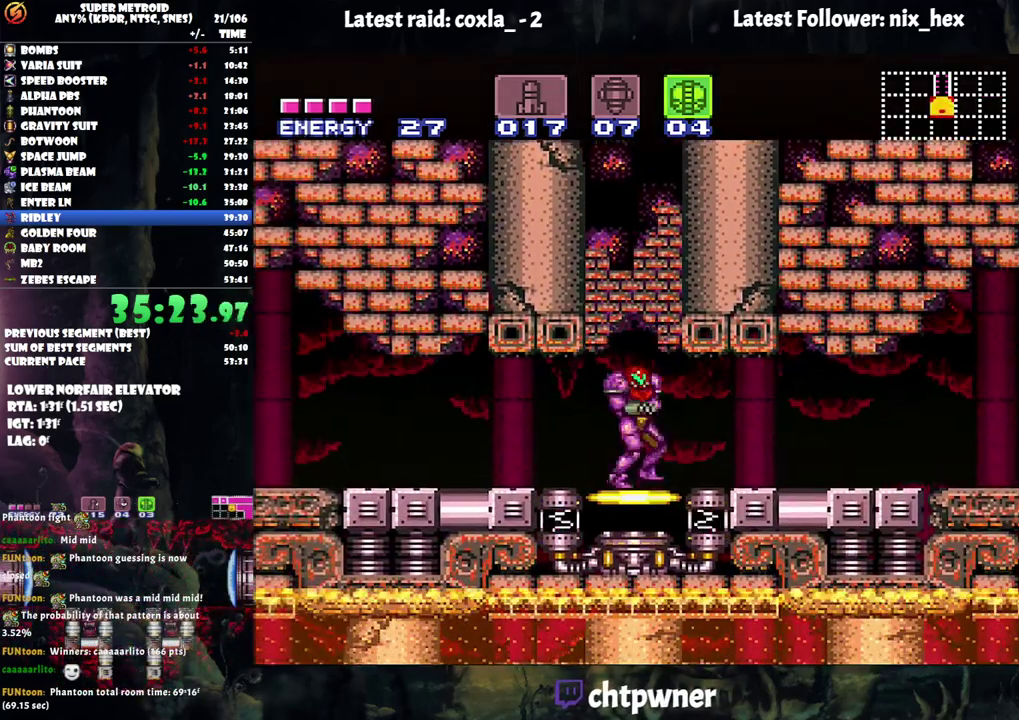
{"buttons": ["A", "DPAD_RIGHT"], "events": []}
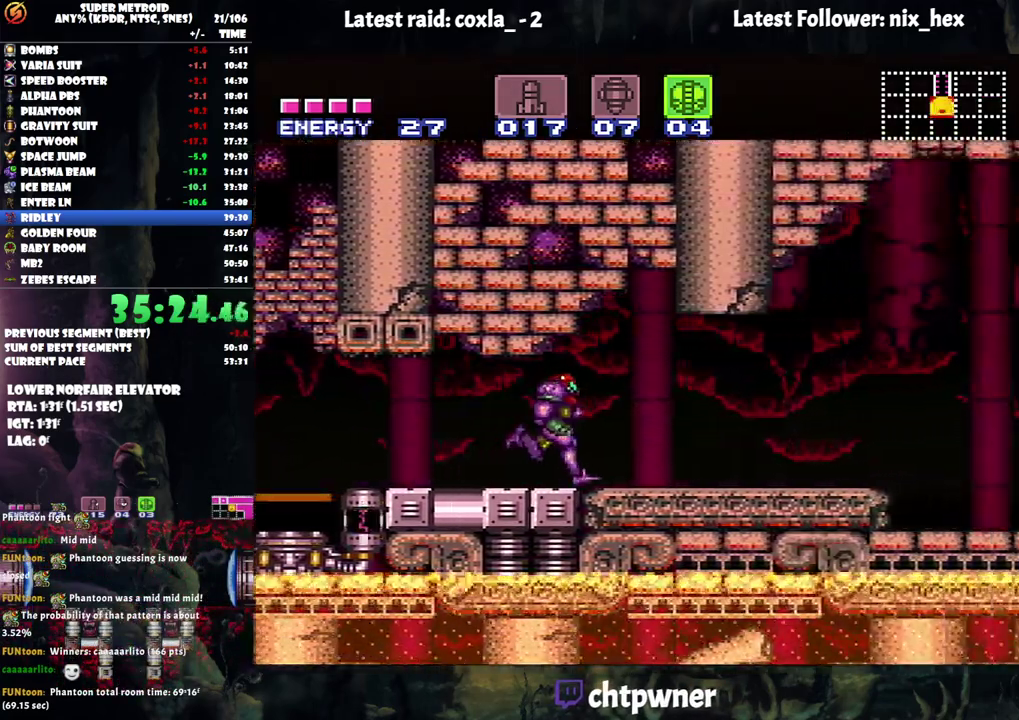
{"buttons": ["A", "B", "DPAD_RIGHT"], "events": [[300, "B", "down"]]}
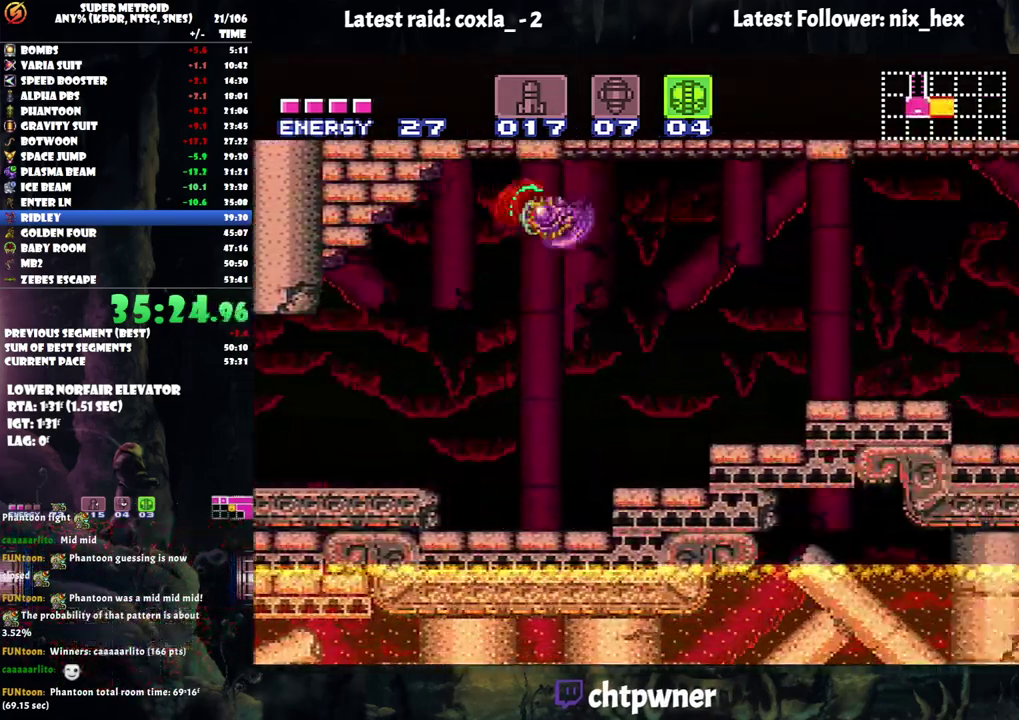
{"buttons": ["B", "DPAD_RIGHT"], "events": [[33, "B", "up"], [83, "A", "up"], [483, "B", "down"]]}
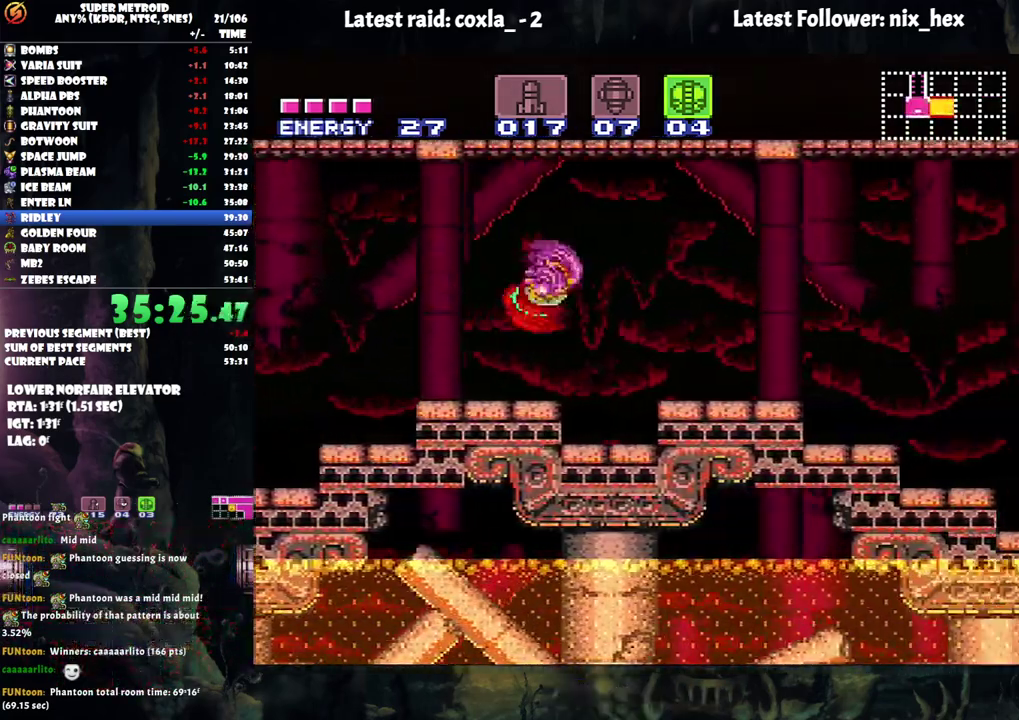
{"buttons": ["B", "DPAD_RIGHT"], "events": [[83, "B", "up"], [483, "B", "down"]]}
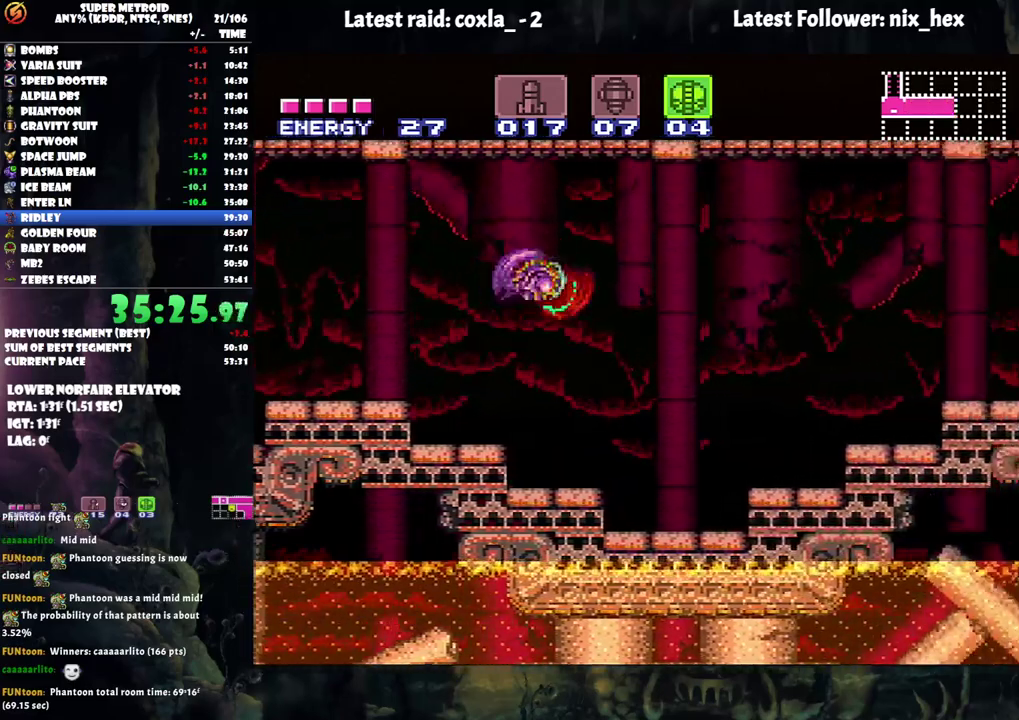
{"buttons": ["B", "DPAD_RIGHT"], "events": [[117, "B", "up"], [450, "B", "down"]]}
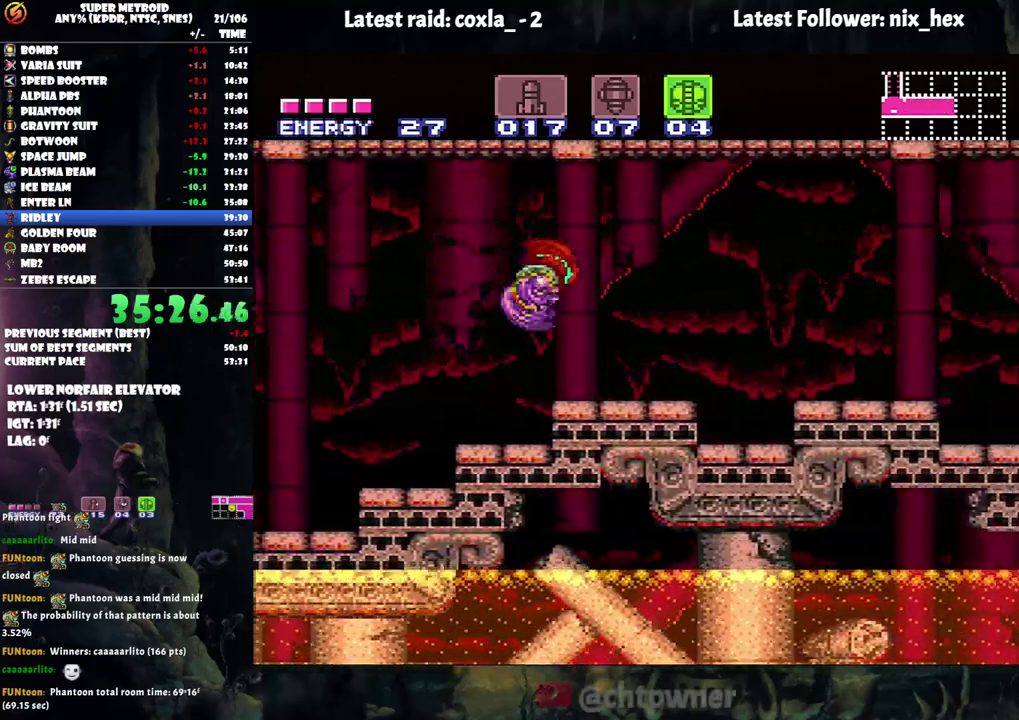
{"buttons": ["DPAD_RIGHT"], "events": [[100, "B", "up"], [367, "B", "down"], [483, "B", "up"]]}
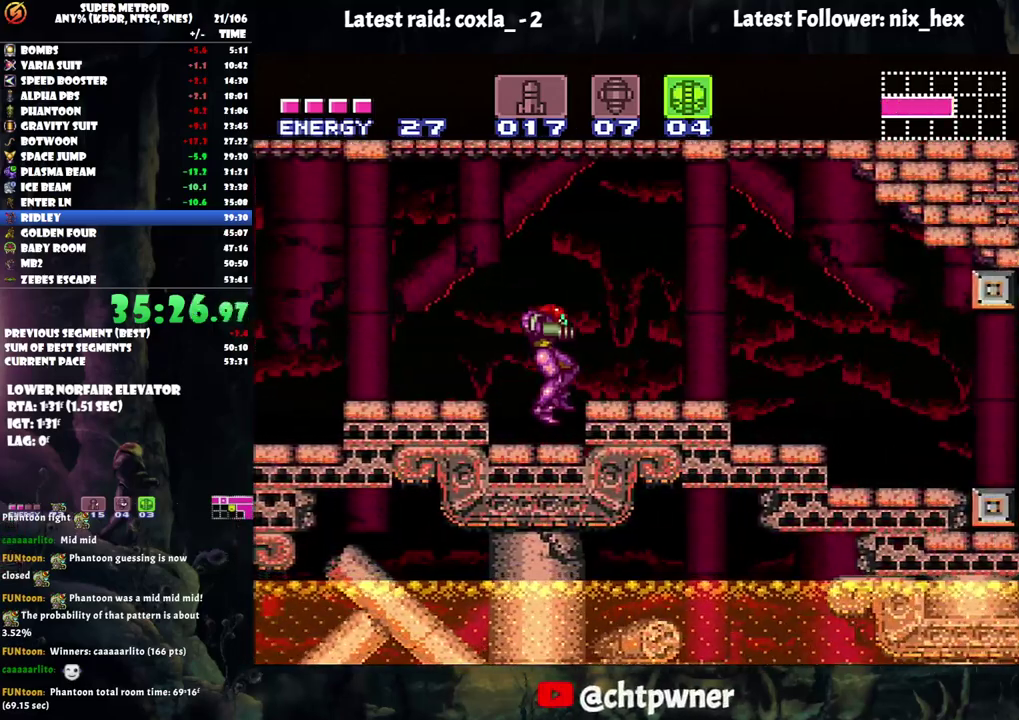
{"buttons": ["DPAD_RIGHT"], "events": [[217, "B", "down"], [333, "B", "up"]]}
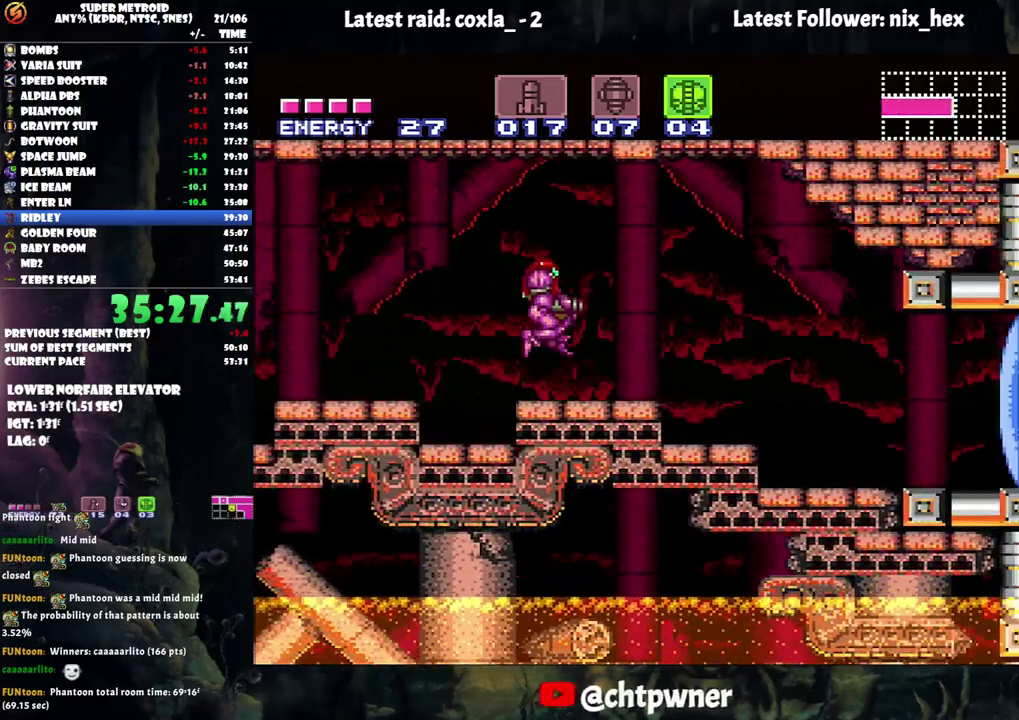
{"buttons": ["A", "Y", "DPAD_RIGHT"], "events": [[167, "A", "down"], [400, "Y", "down"]]}
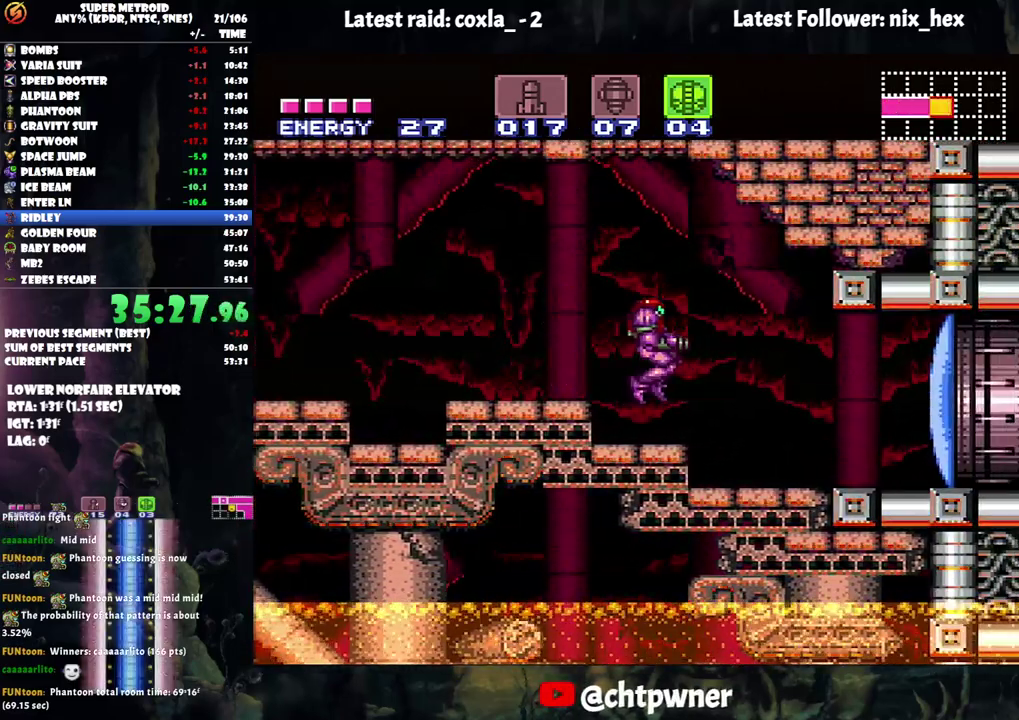
{"buttons": ["A", "Y", "DPAD_RIGHT"], "events": [[67, "Y", "up"], [183, "Y", "down"], [217, "DPAD_RIGHT", "up"], [433, "DPAD_RIGHT", "down"]]}
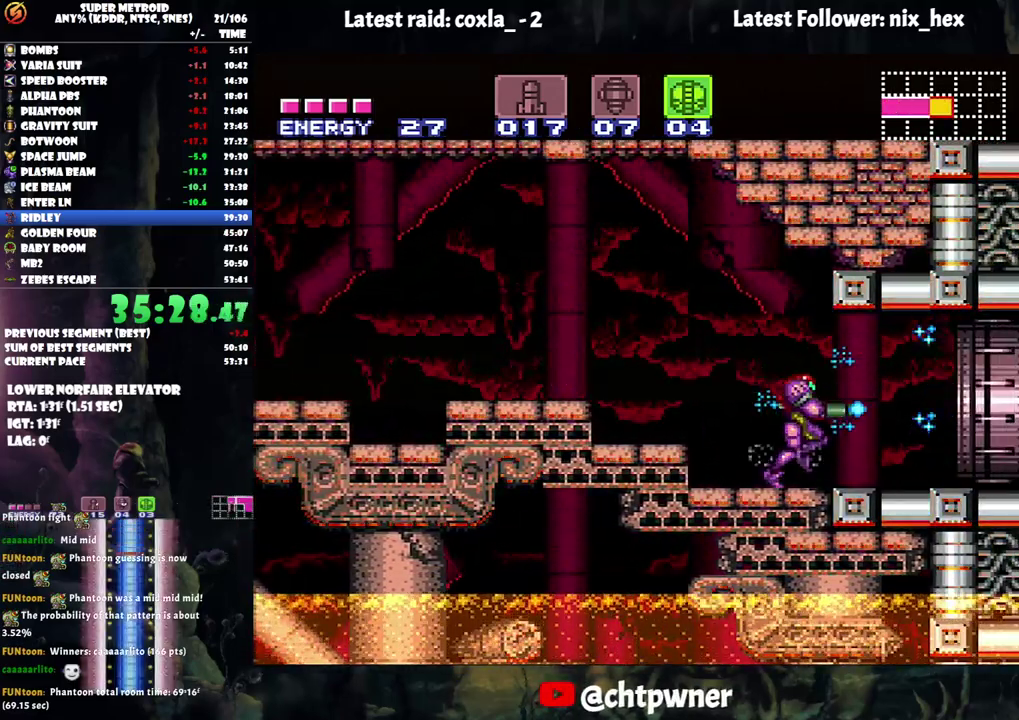
{"buttons": ["A", "Y", "DPAD_RIGHT"], "events": []}
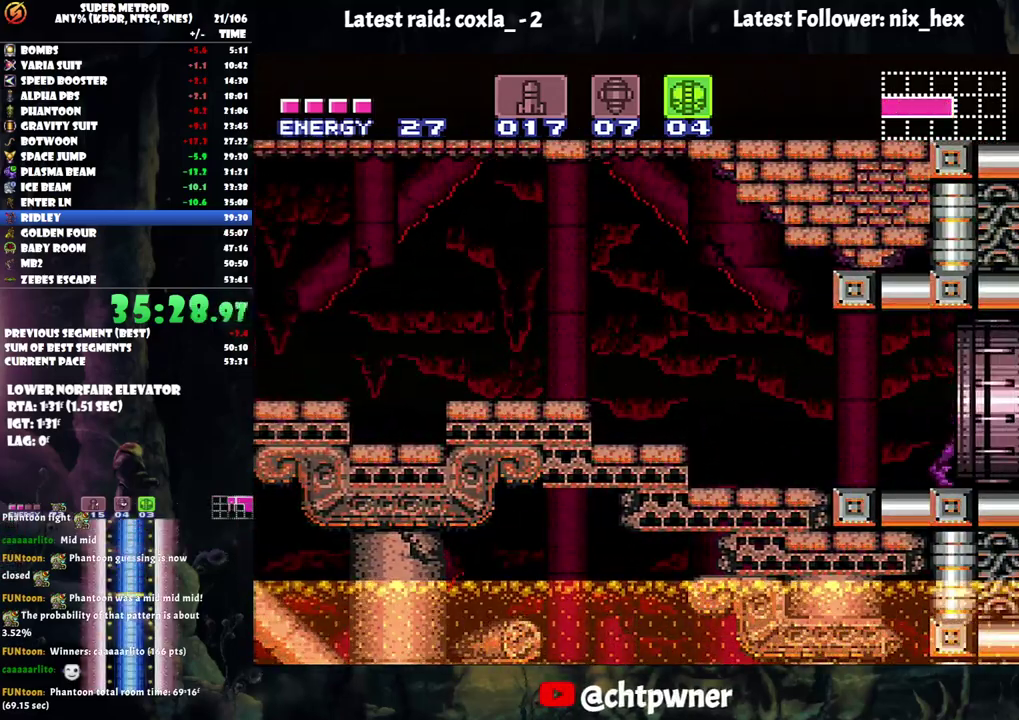
{"buttons": ["A", "Y", "L1"], "events": [[83, "DPAD_RIGHT", "up"], [300, "L1", "down"]]}
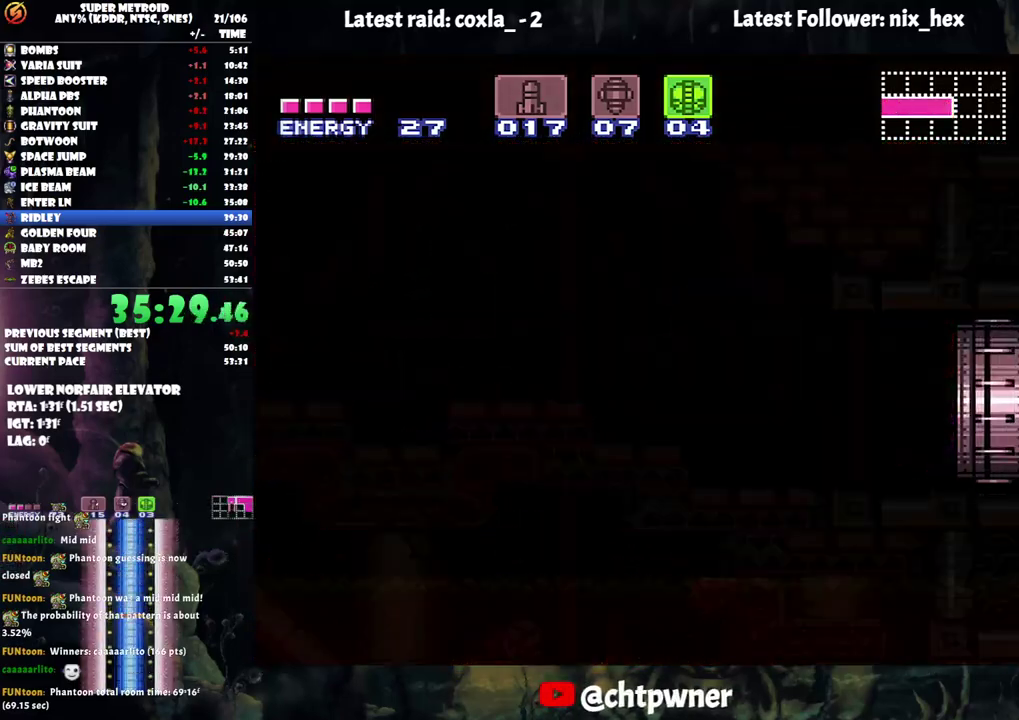
{"buttons": ["A", "Y", "L1"], "events": []}
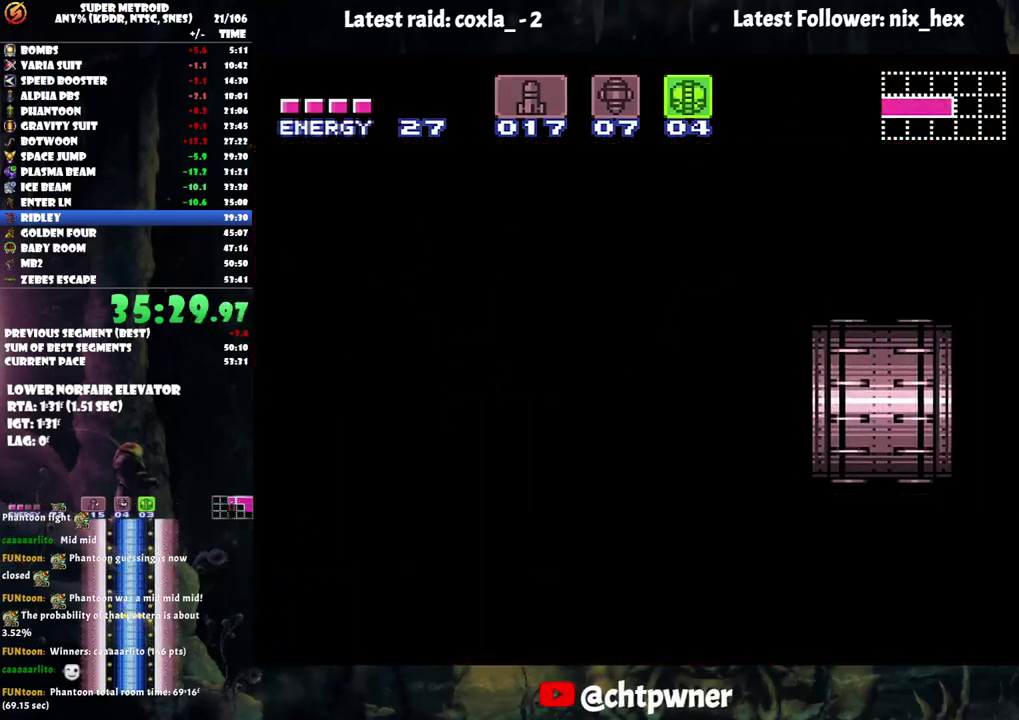
{"buttons": ["A", "Y", "L1"], "events": []}
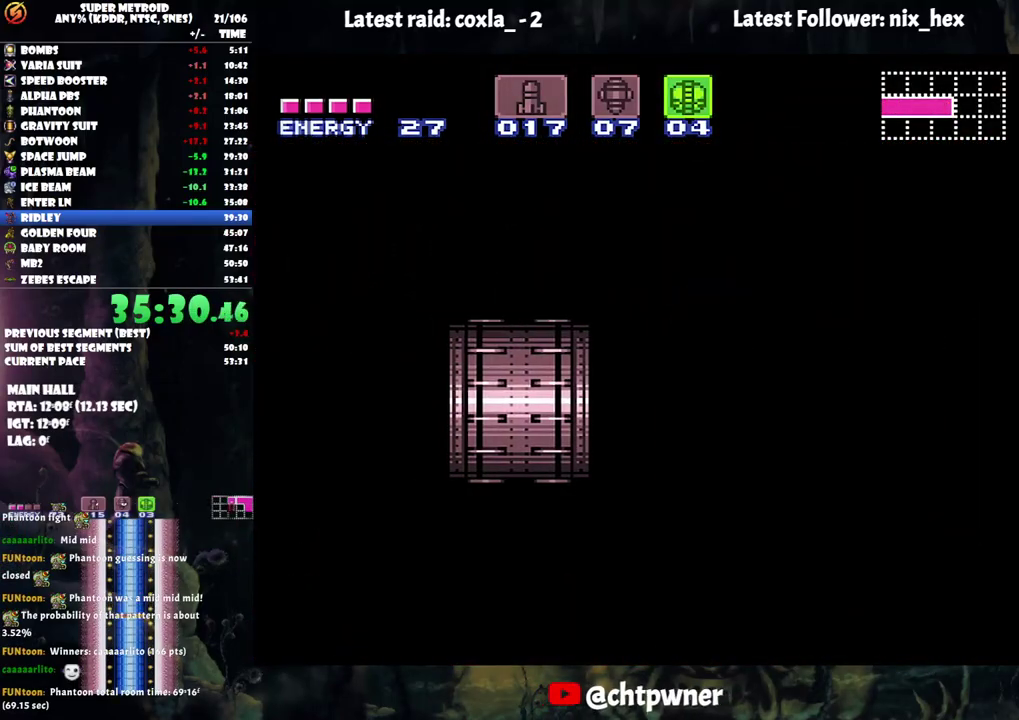
{"buttons": ["A", "Y", "L1"], "events": []}
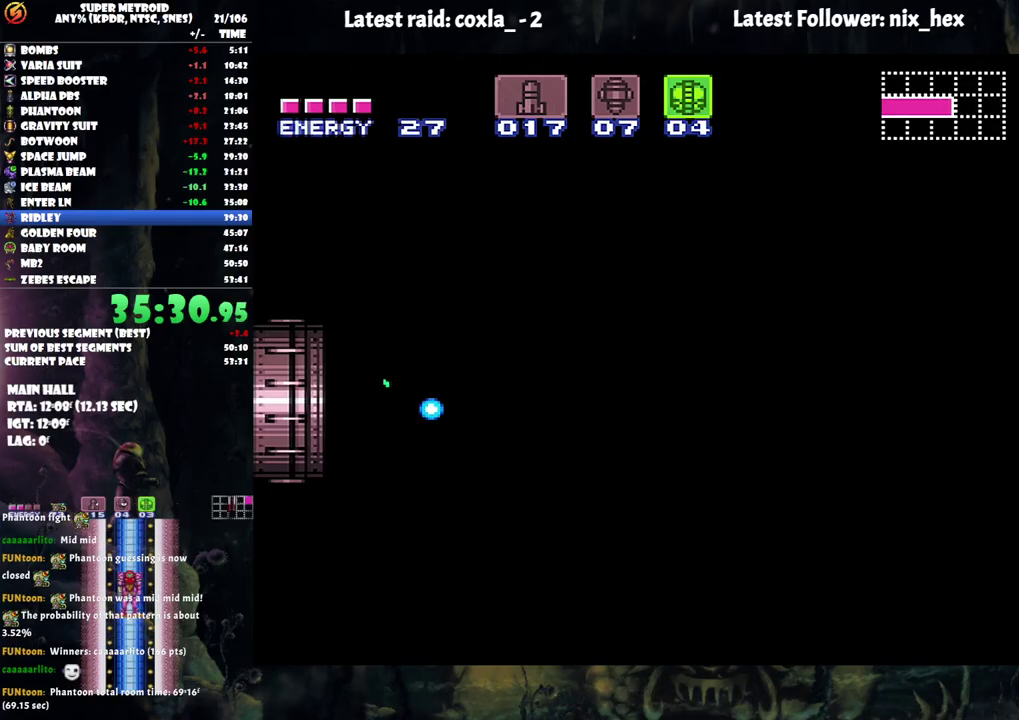
{"buttons": ["A", "Y", "L1"], "events": []}
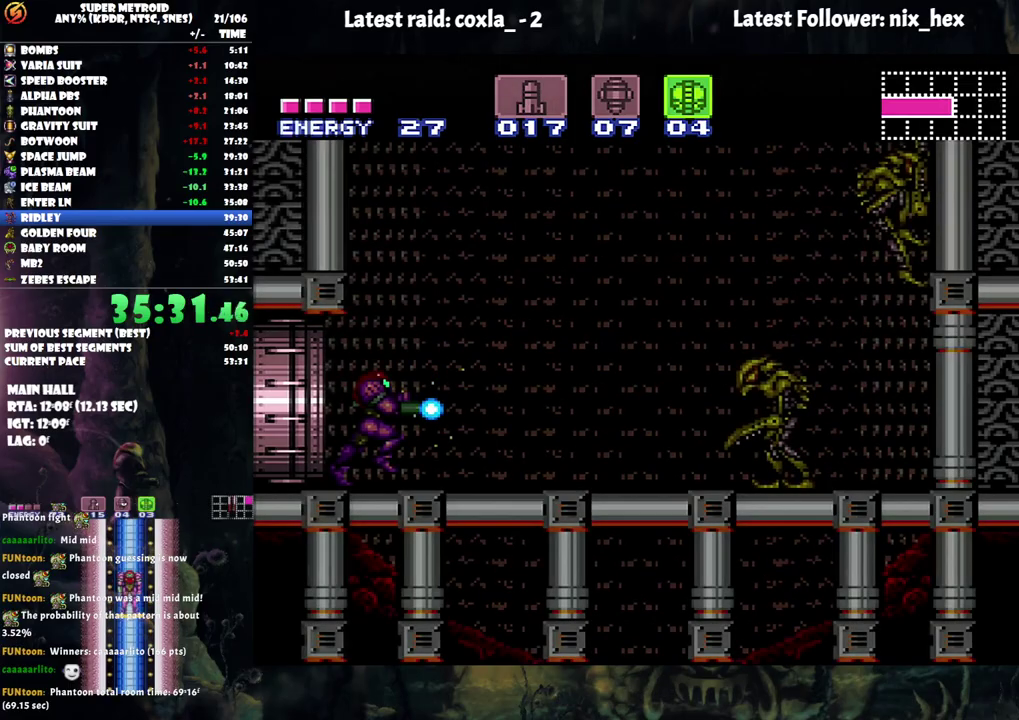
{"buttons": ["A", "Y", "L1"], "events": []}
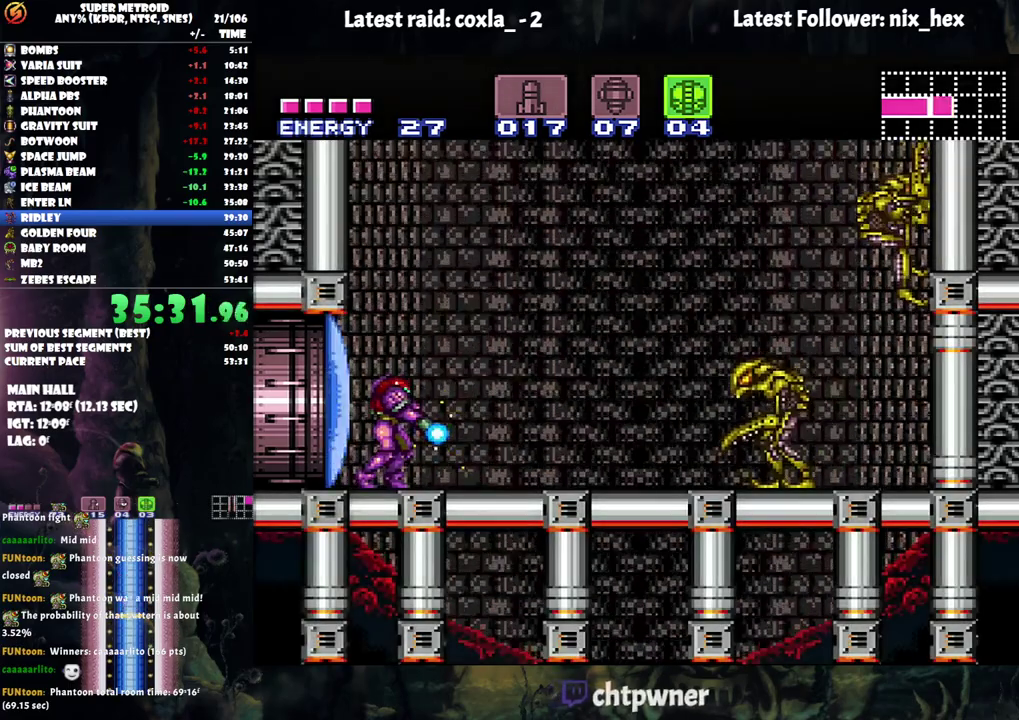
{"buttons": ["DPAD_DOWN"], "events": [[17, "L1", "up"], [83, "B", "down"], [233, "B", "up"], [433, "A", "up"], [467, "Y", "up"], [500, "DPAD_DOWN", "down"]]}
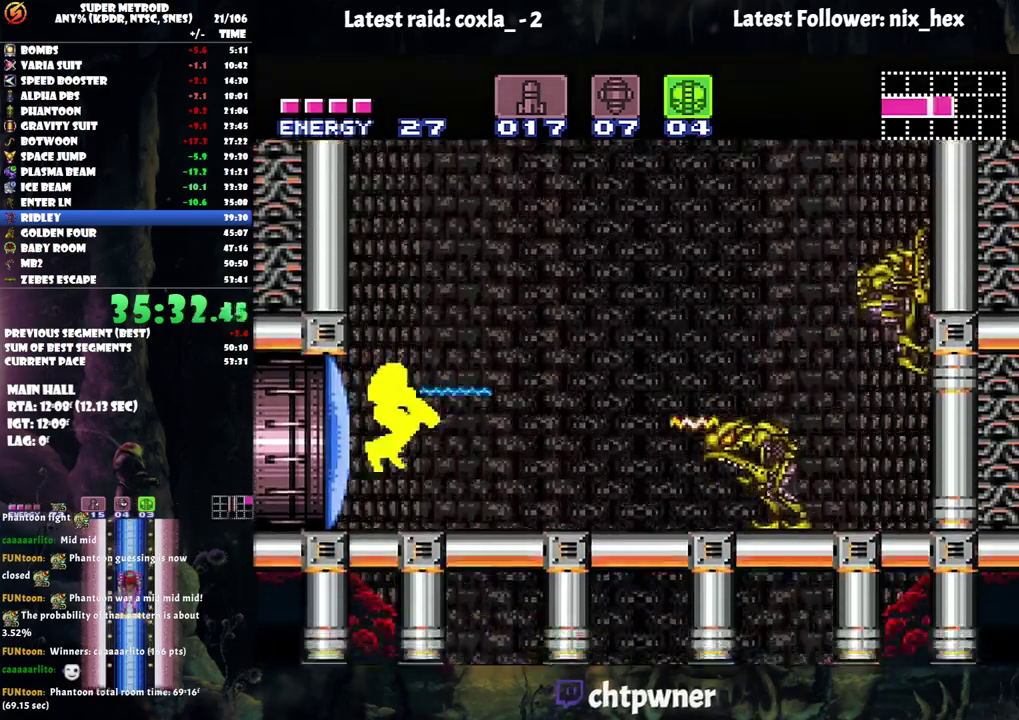
{"buttons": [], "events": [[83, "DPAD_DOWN", "up"], [150, "DPAD_DOWN", "down"], [267, "DPAD_DOWN", "up"], [333, "DPAD_DOWN", "down"], [467, "DPAD_DOWN", "up"]]}
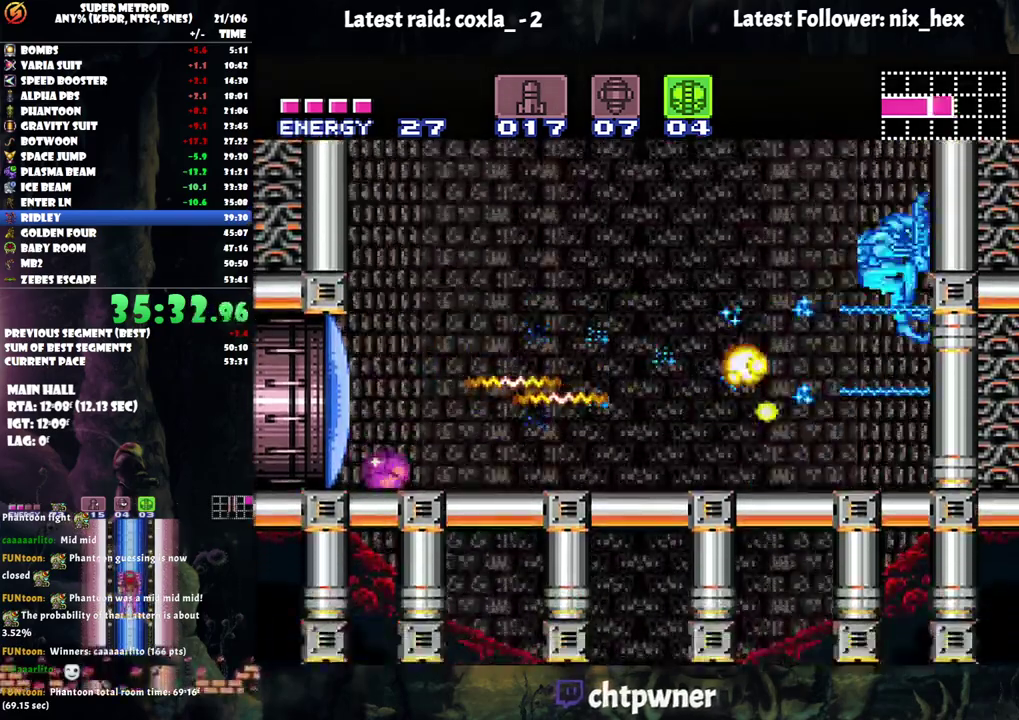
{"buttons": ["A", "DPAD_RIGHT"], "events": [[50, "DPAD_RIGHT", "down"], [100, "Y", "down"], [200, "Y", "up"], [300, "A", "down"]]}
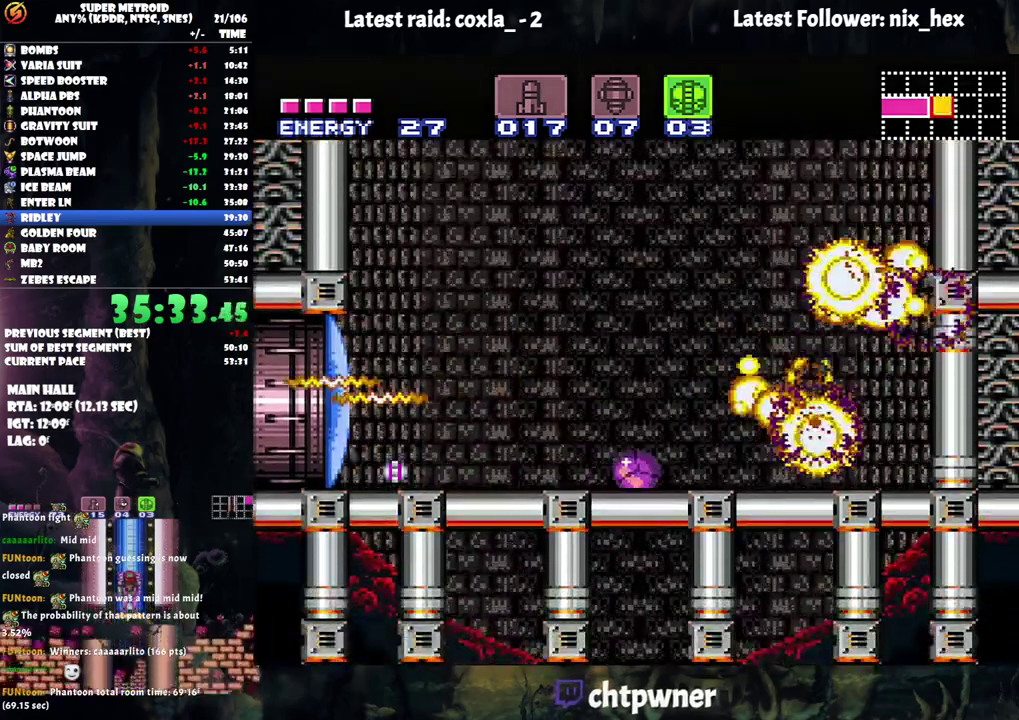
{"buttons": ["A", "DPAD_UP"], "events": [[200, "DPAD_RIGHT", "up"], [233, "DPAD_UP", "down"], [383, "DPAD_UP", "up"], [450, "DPAD_UP", "down"]]}
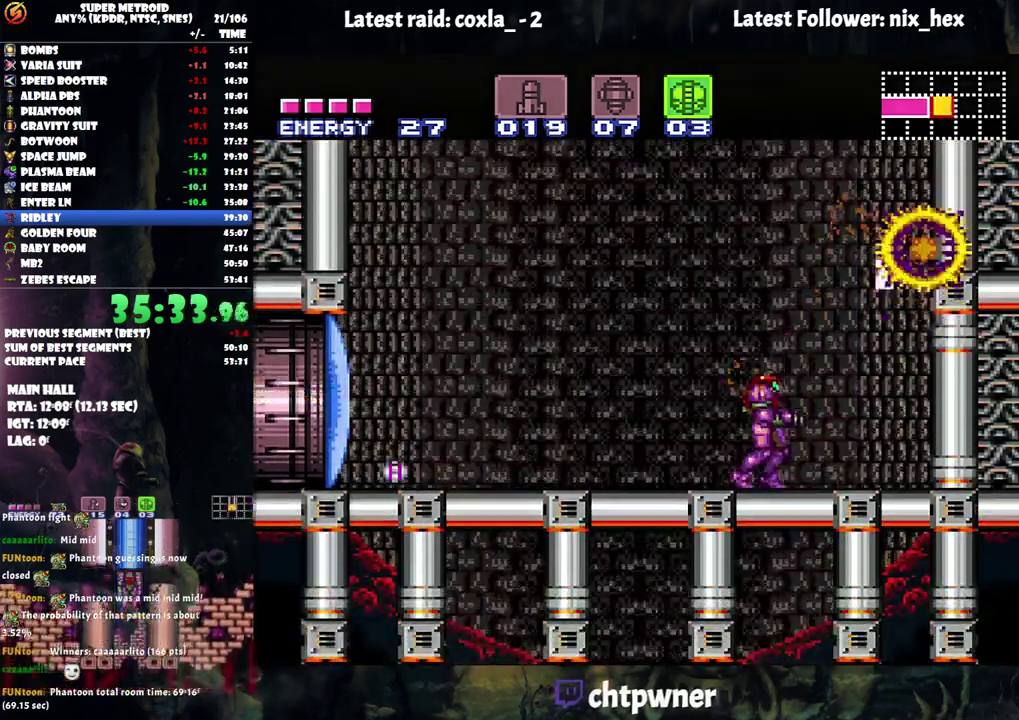
{"buttons": ["DPAD_DOWN", "DPAD_LEFT"], "events": [[17, "DPAD_UP", "up"], [50, "A", "up"], [317, "DPAD_DOWN", "down"], [433, "DPAD_DOWN", "up"], [483, "DPAD_DOWN", "down"], [500, "DPAD_LEFT", "down"]]}
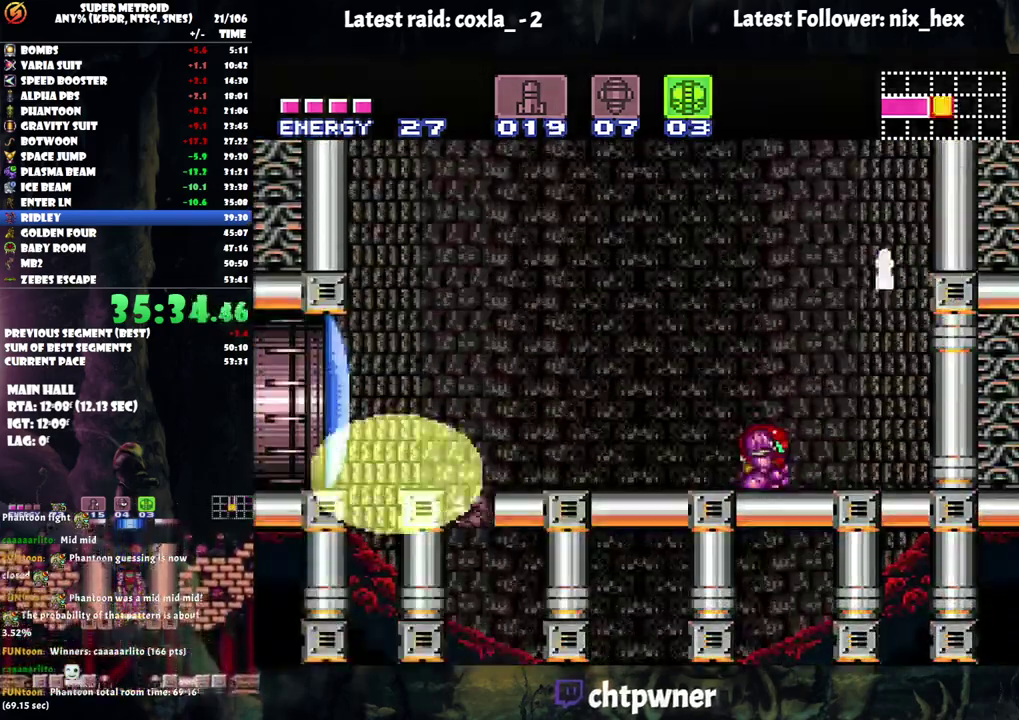
{"buttons": ["DPAD_LEFT"], "events": [[33, "DPAD_DOWN", "up"]]}
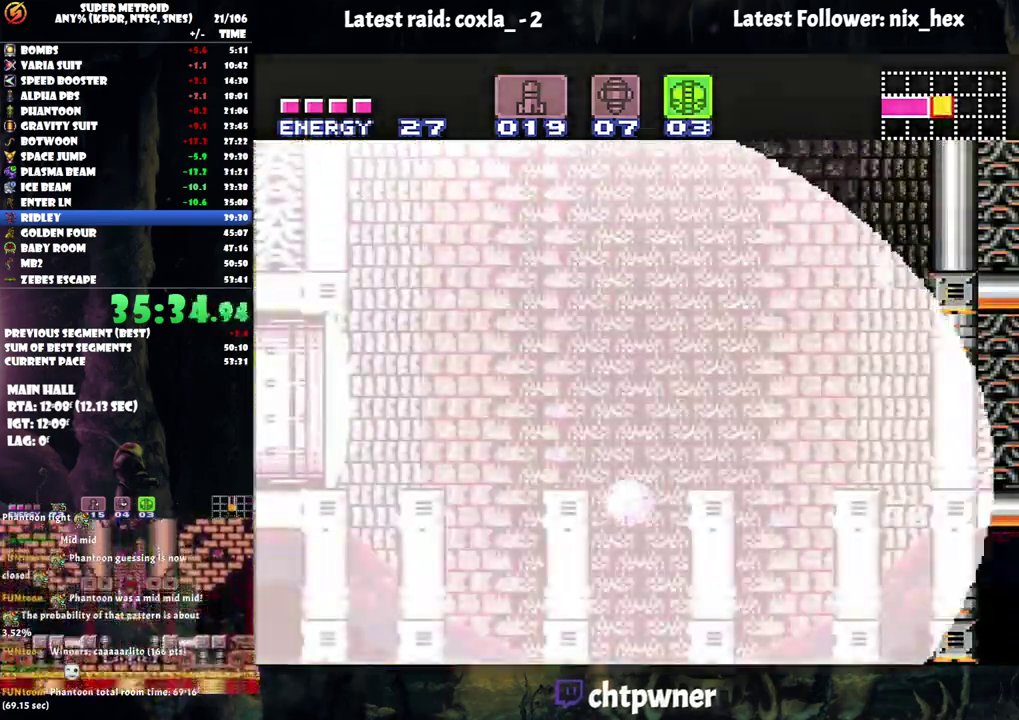
{"buttons": ["DPAD_RIGHT"], "events": [[183, "DPAD_LEFT", "up"], [467, "DPAD_RIGHT", "down"]]}
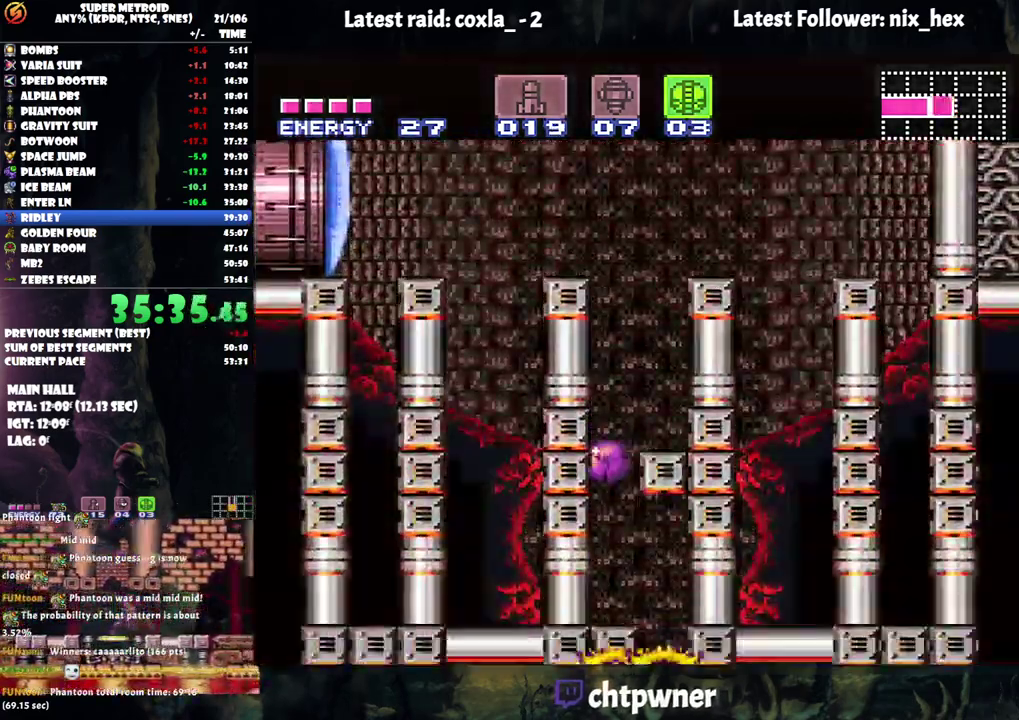
{"buttons": ["DPAD_UP"], "events": [[317, "DPAD_RIGHT", "up"], [450, "DPAD_UP", "down"]]}
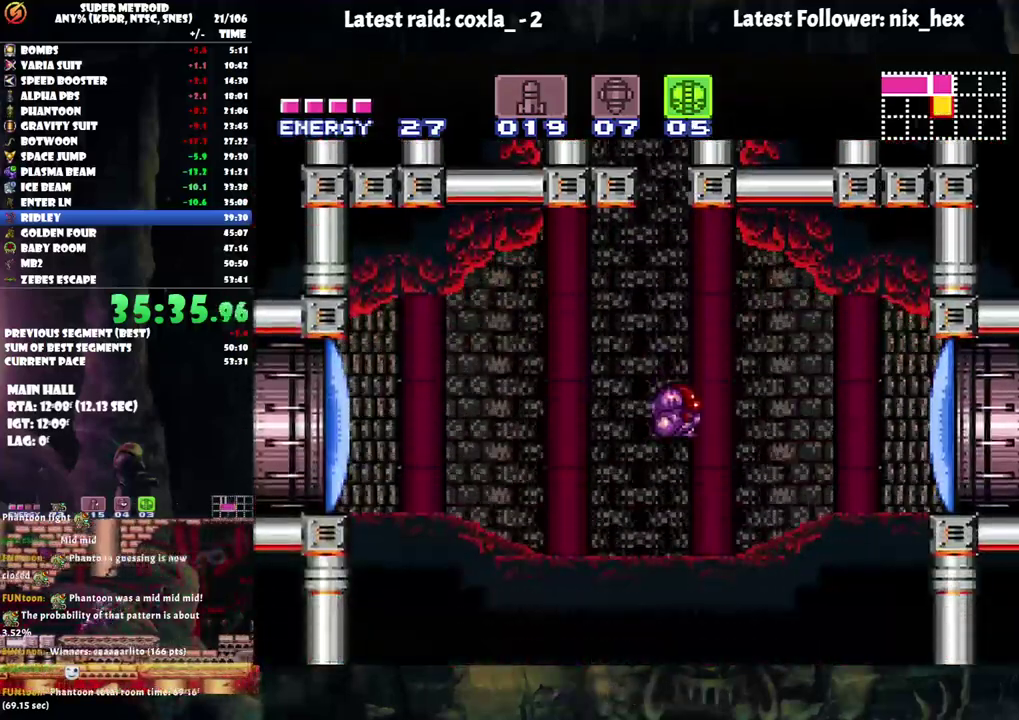
{"buttons": ["A", "DPAD_LEFT"], "events": [[133, "DPAD_UP", "up"], [217, "Y", "down"], [283, "Y", "up"], [317, "DPAD_LEFT", "down"], [383, "A", "down"]]}
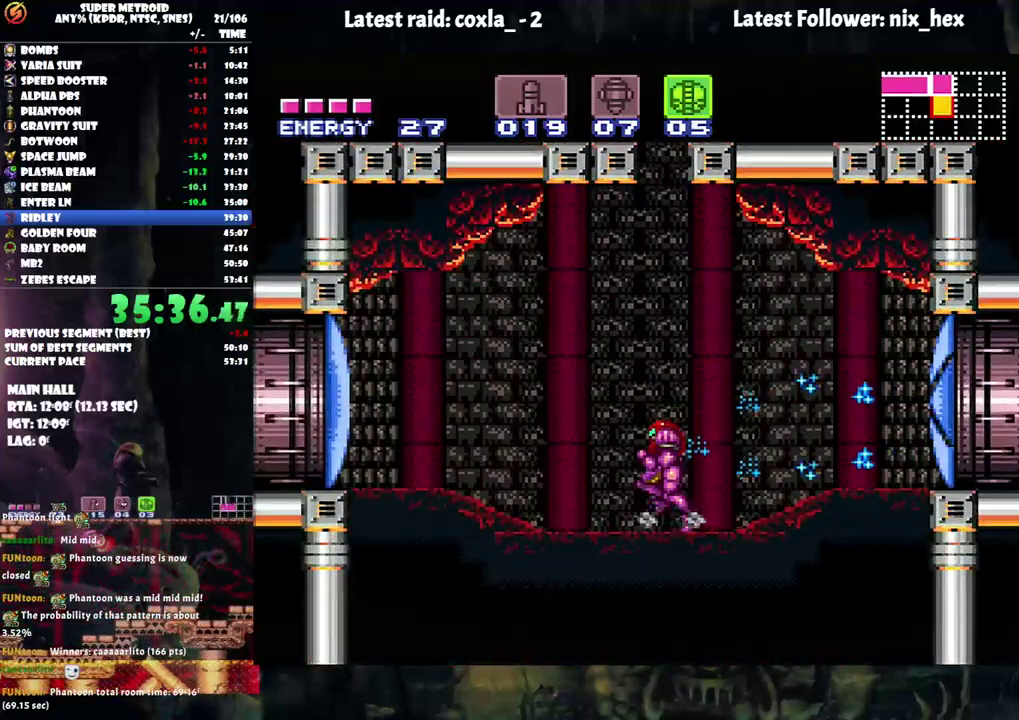
{"buttons": ["A", "DPAD_LEFT"], "events": []}
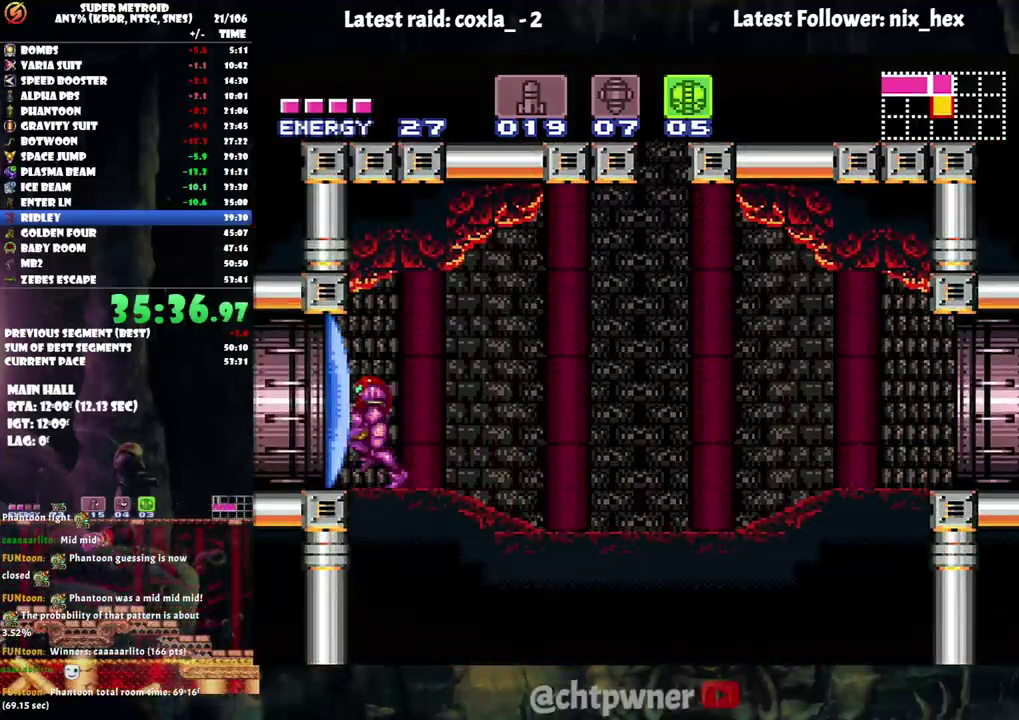
{"buttons": ["DPAD_RIGHT"], "events": [[17, "DPAD_LEFT", "up"], [100, "DPAD_RIGHT", "down"], [133, "A", "up"], [183, "DPAD_RIGHT", "up"], [383, "DPAD_RIGHT", "down"]]}
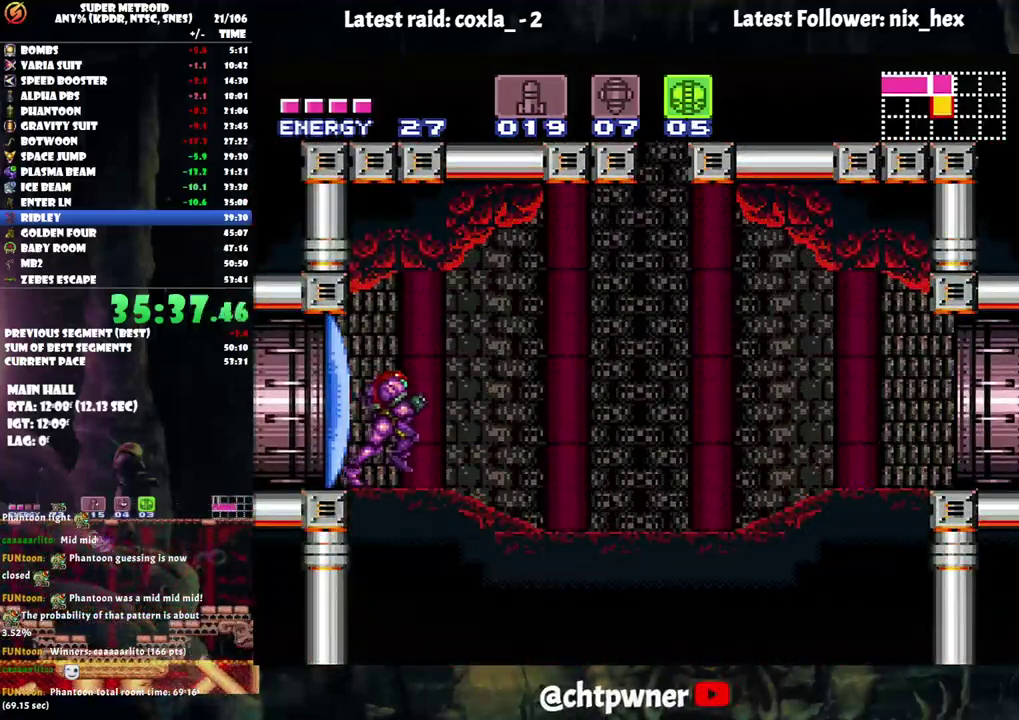
{"buttons": ["DPAD_RIGHT"], "events": [[67, "DPAD_RIGHT", "up"], [150, "DPAD_RIGHT", "down"], [250, "A", "down"], [350, "A", "up"]]}